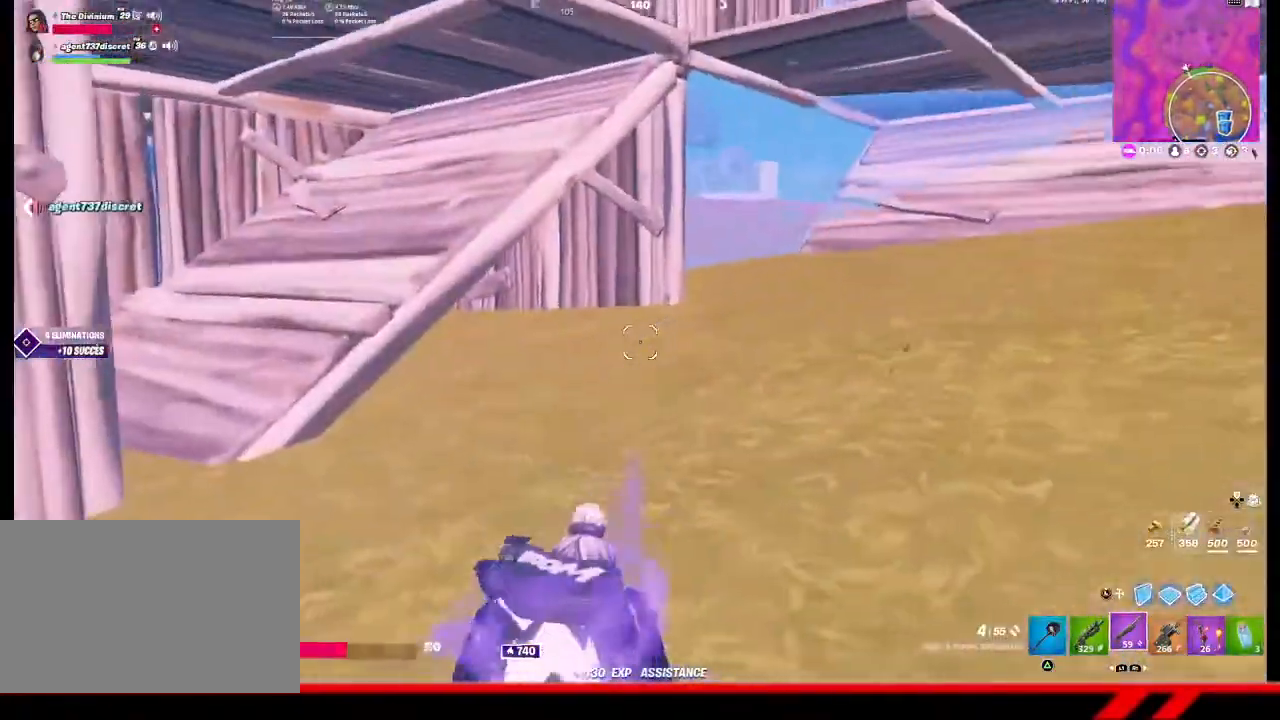
Gameplay with a controller (PlayStation layout); each line is a JSON object with the inputs held at the frame after it. "events" lists button and stick changes between this image and that frame as [ms after this image, input, new state], when the widget could be followed in between.
{"buttons": [], "left_stick": "up-right", "right_stick": "left", "events": [[433, "right_stick", "left"], [500, "left_stick", "up-right"]]}
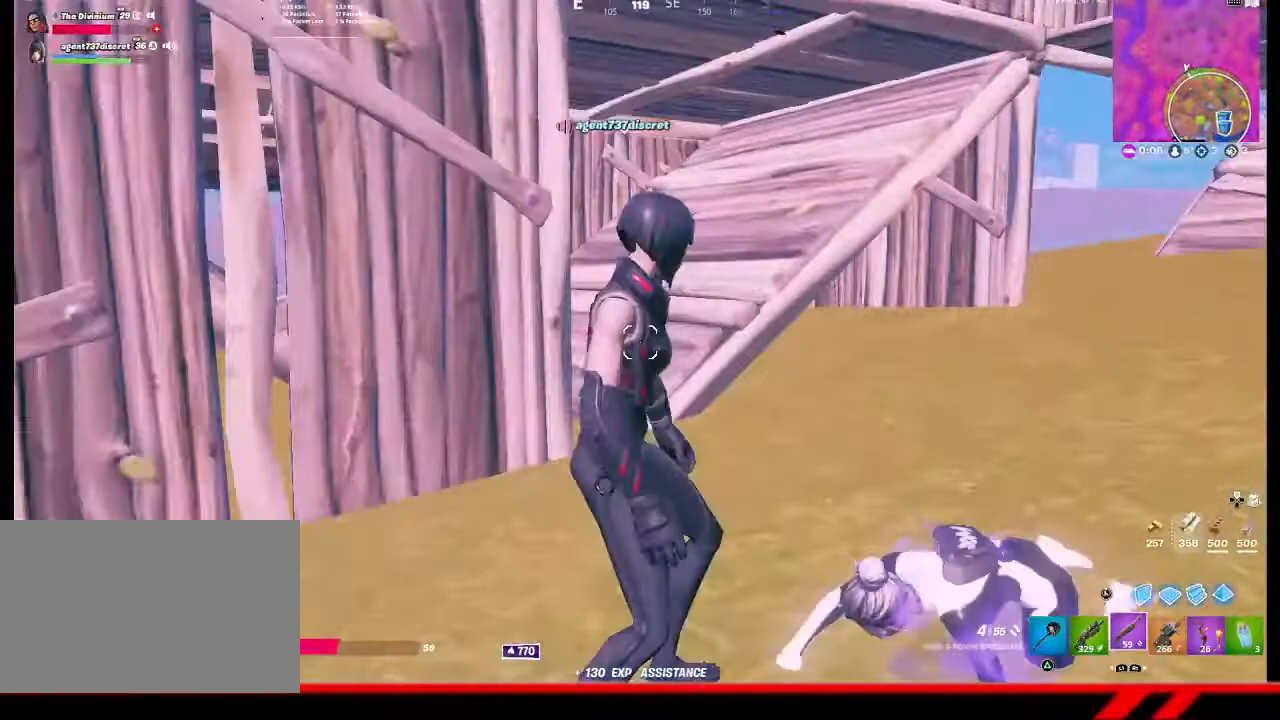
{"buttons": [], "left_stick": "up-right", "right_stick": "right", "events": [[67, "right_stick", "center"], [400, "right_stick", "right"]]}
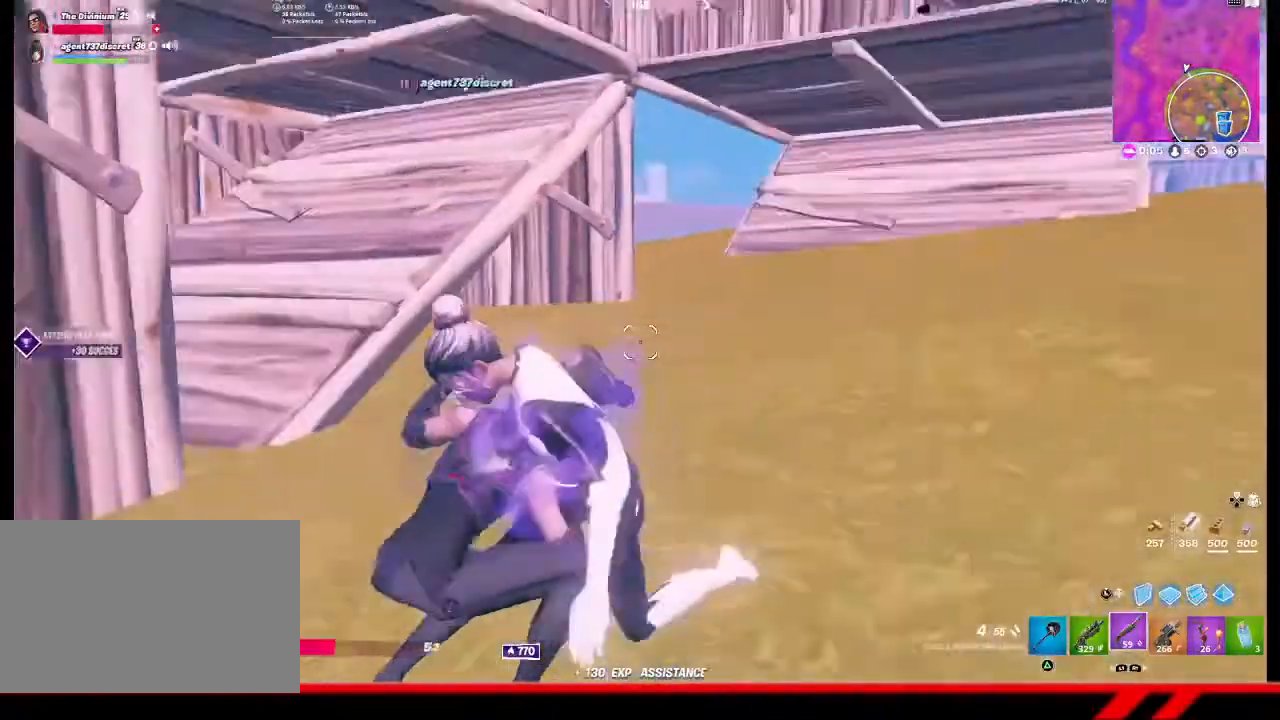
{"buttons": [], "left_stick": "up", "right_stick": "center", "events": [[33, "right_stick", "center"], [100, "left_stick", "up"]]}
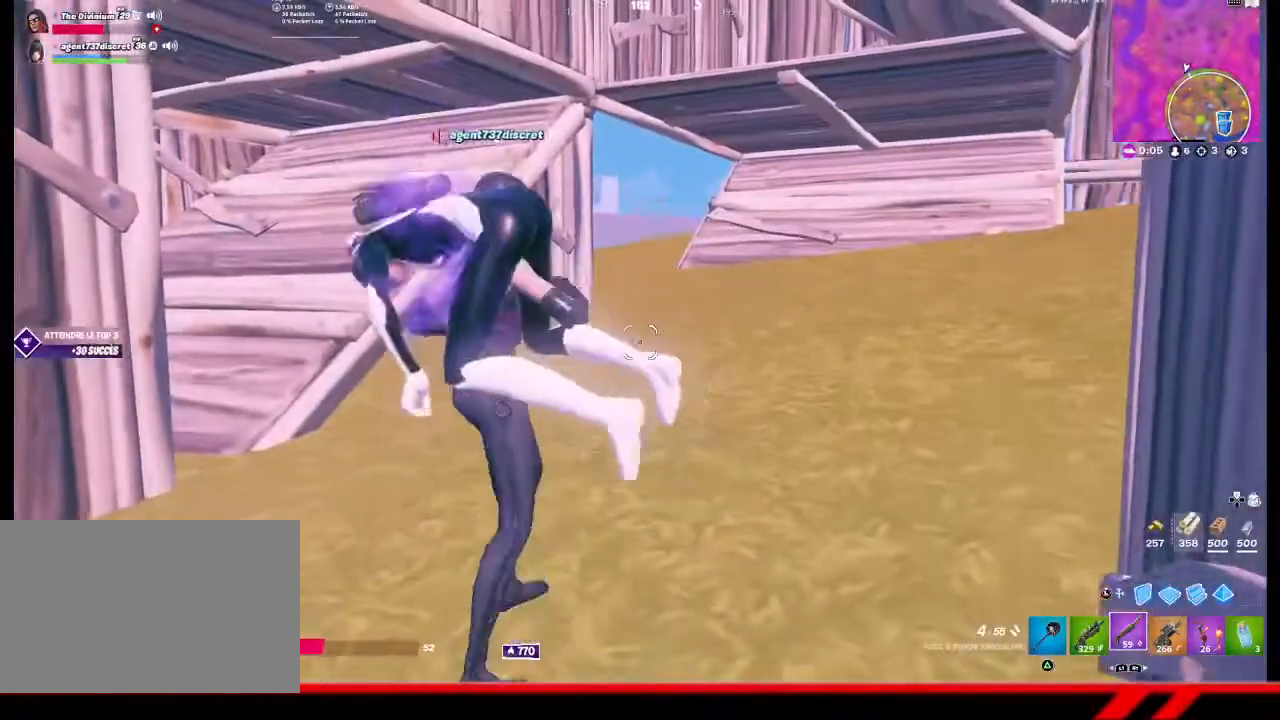
{"buttons": [], "left_stick": "up", "right_stick": "center", "events": []}
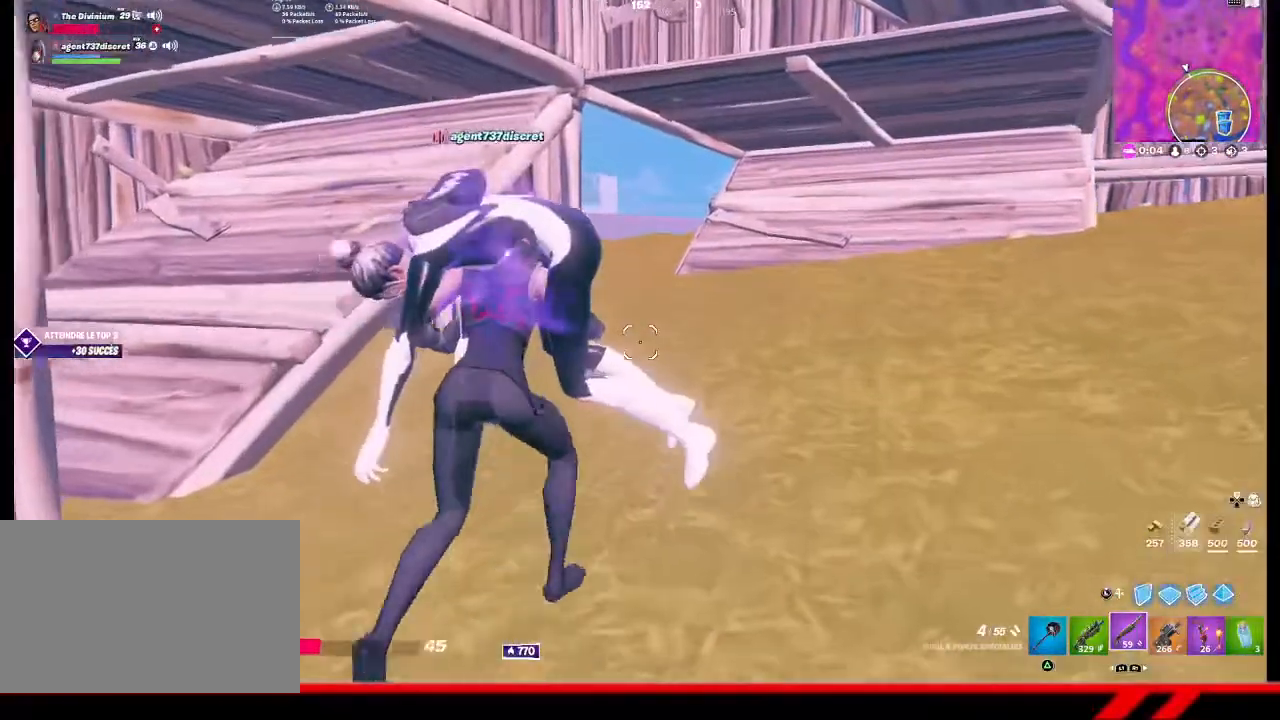
{"buttons": [], "left_stick": "up", "right_stick": "center", "events": []}
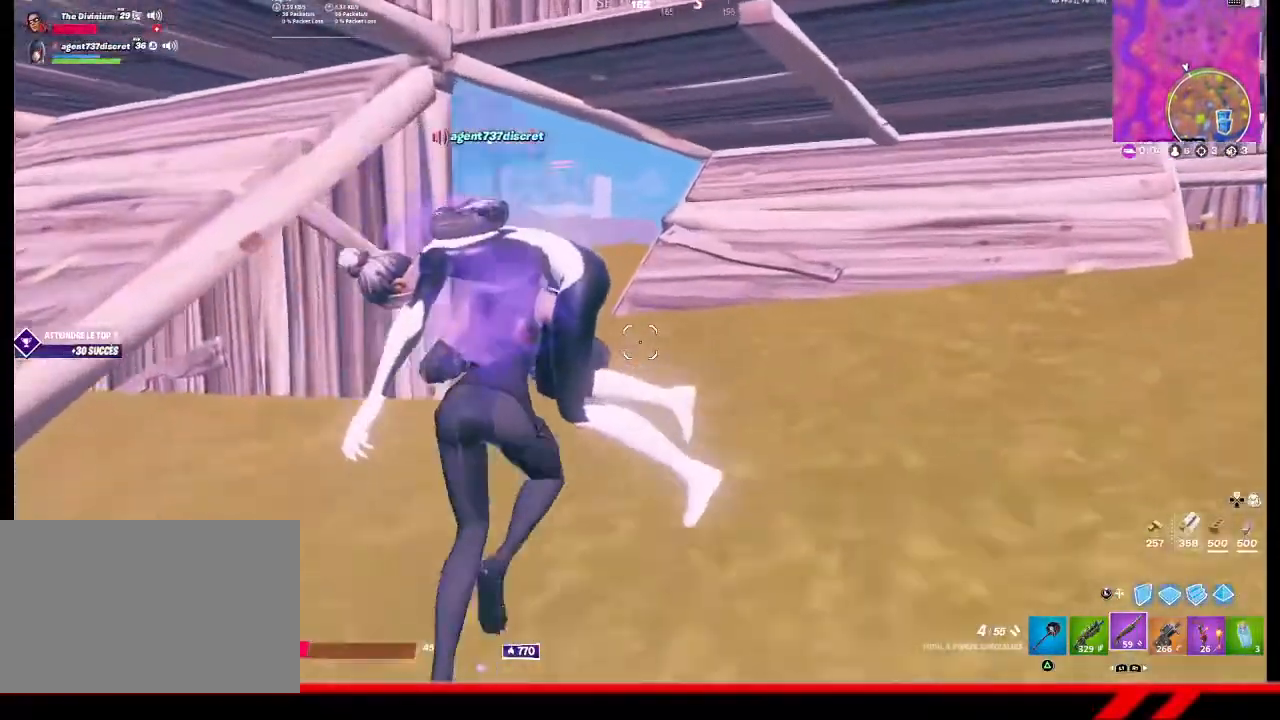
{"buttons": [], "left_stick": "up", "right_stick": "center", "events": []}
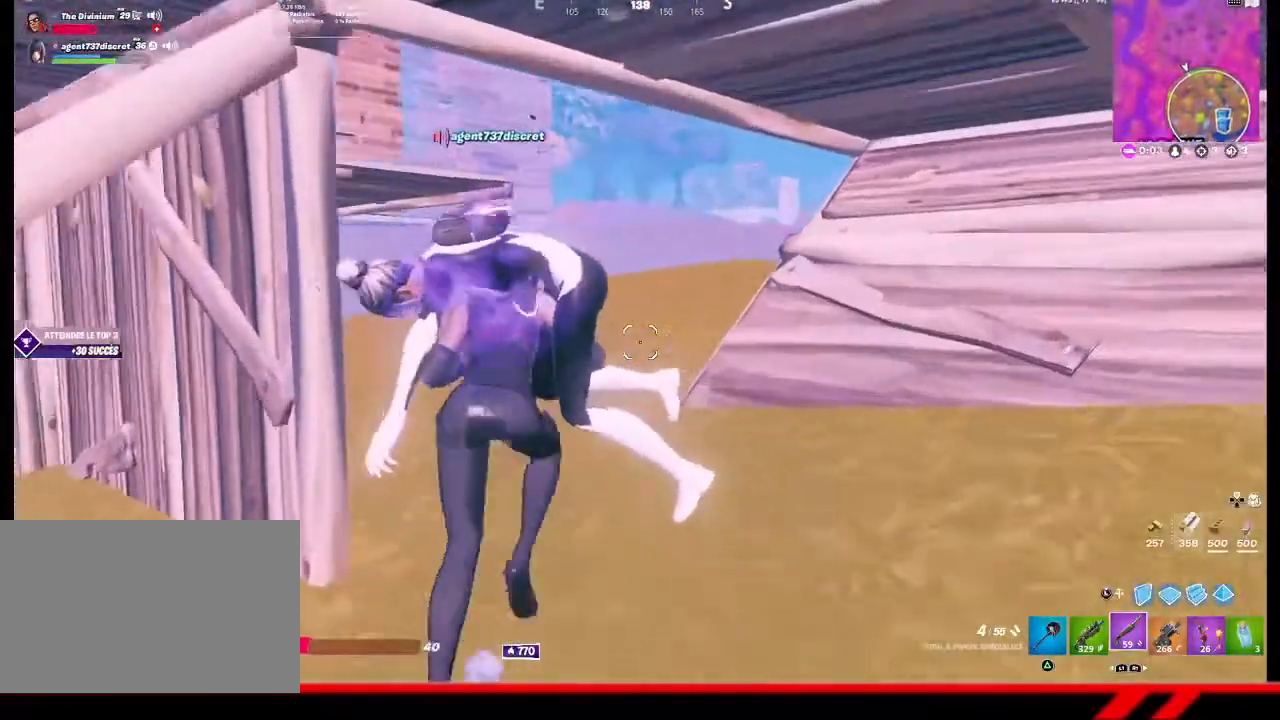
{"buttons": [], "left_stick": "up", "right_stick": "center", "events": []}
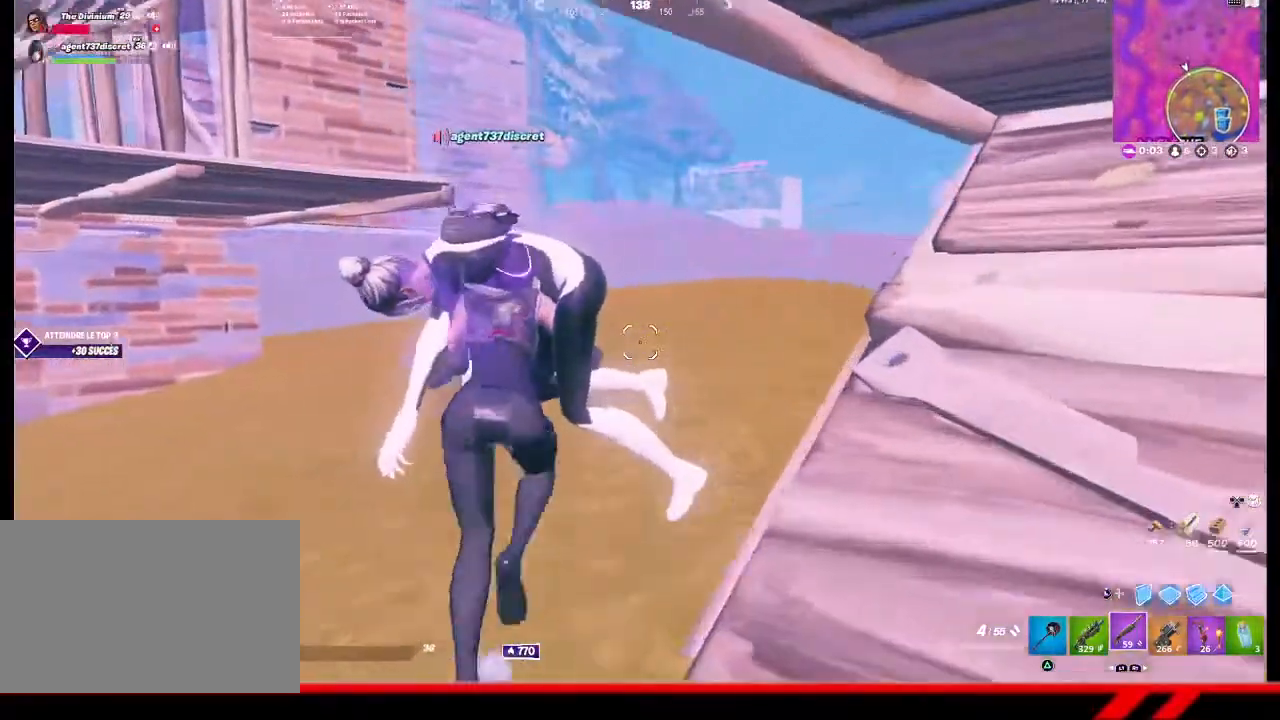
{"buttons": [], "left_stick": "up", "right_stick": "center", "events": []}
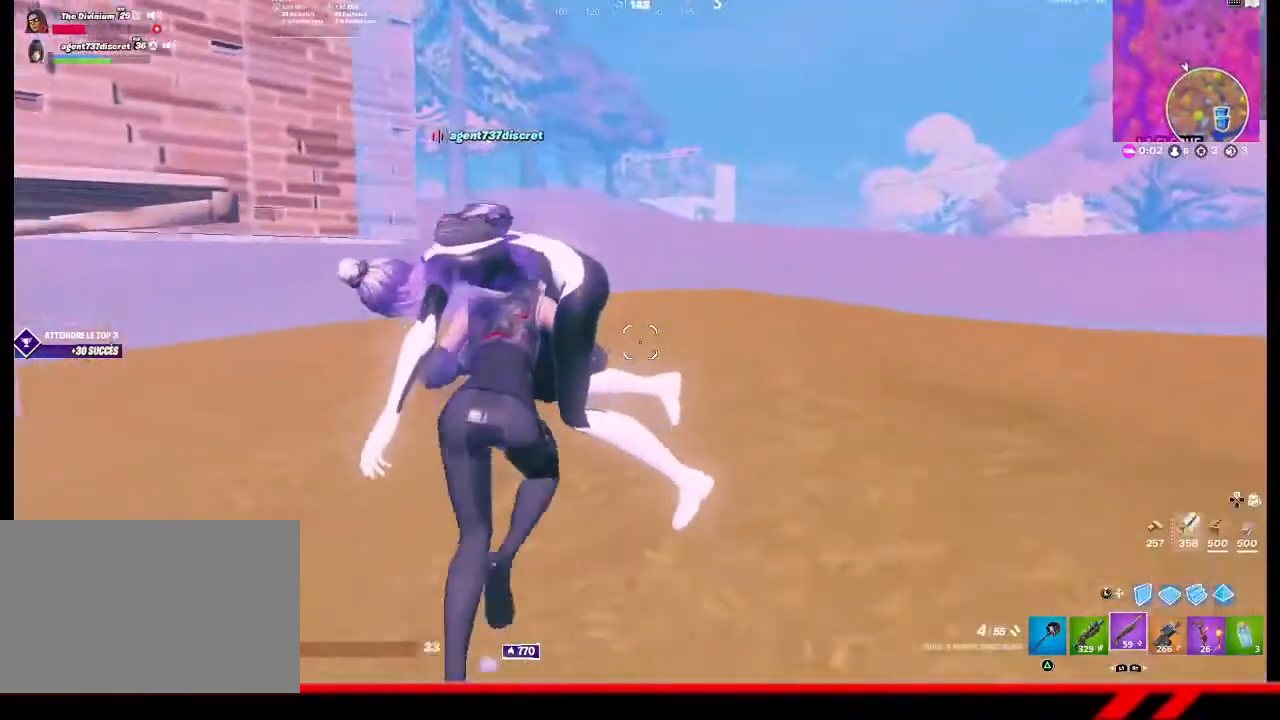
{"buttons": [], "left_stick": "up", "right_stick": "center", "events": []}
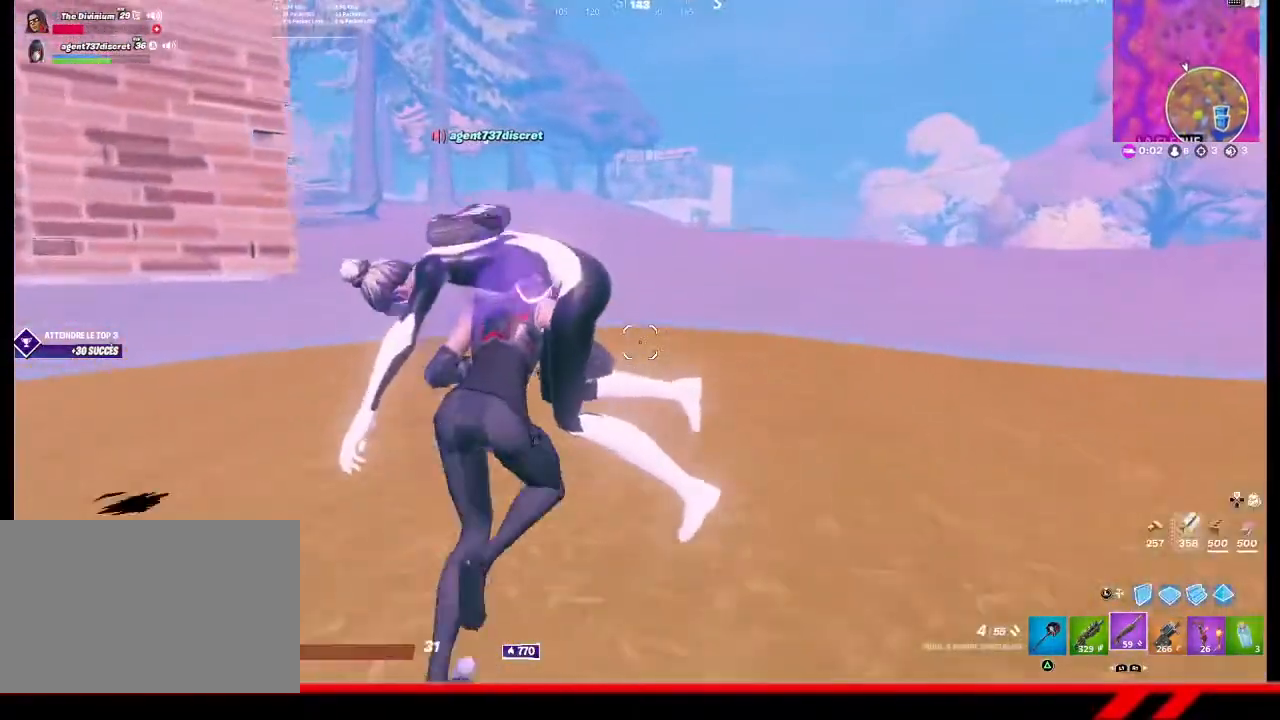
{"buttons": [], "left_stick": "up", "right_stick": "center", "events": []}
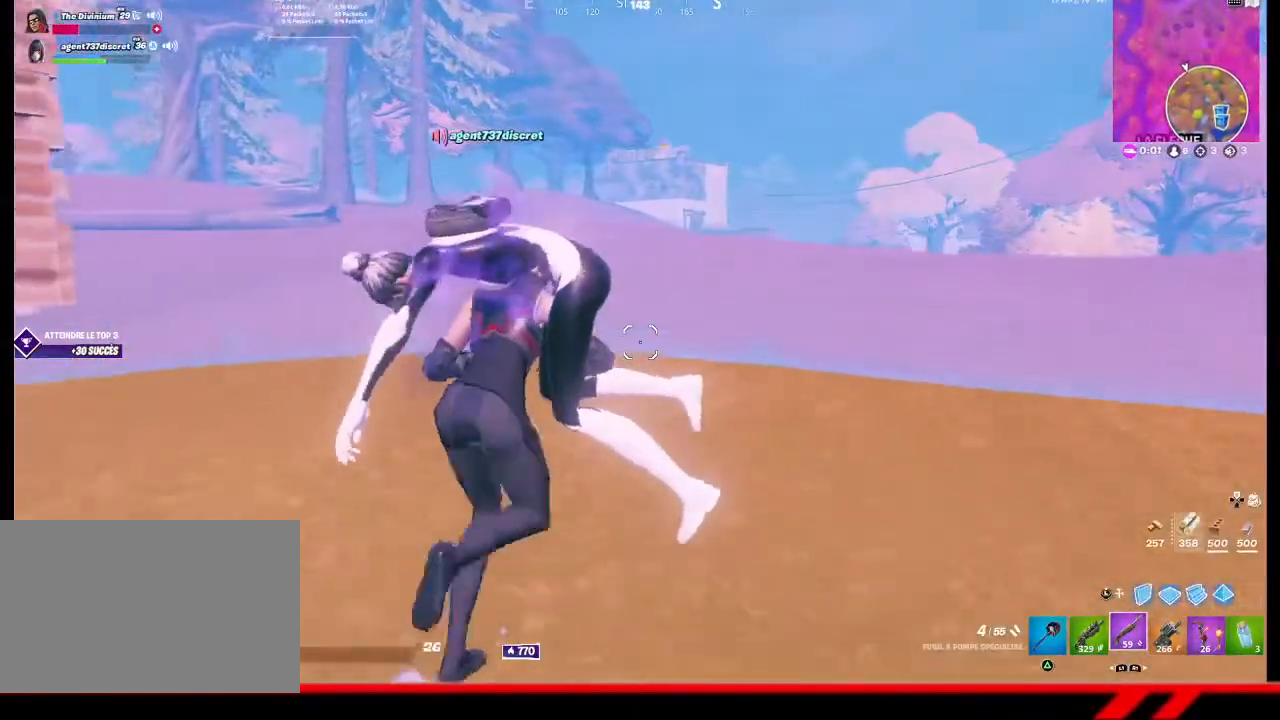
{"buttons": [], "left_stick": "up", "right_stick": "center", "events": []}
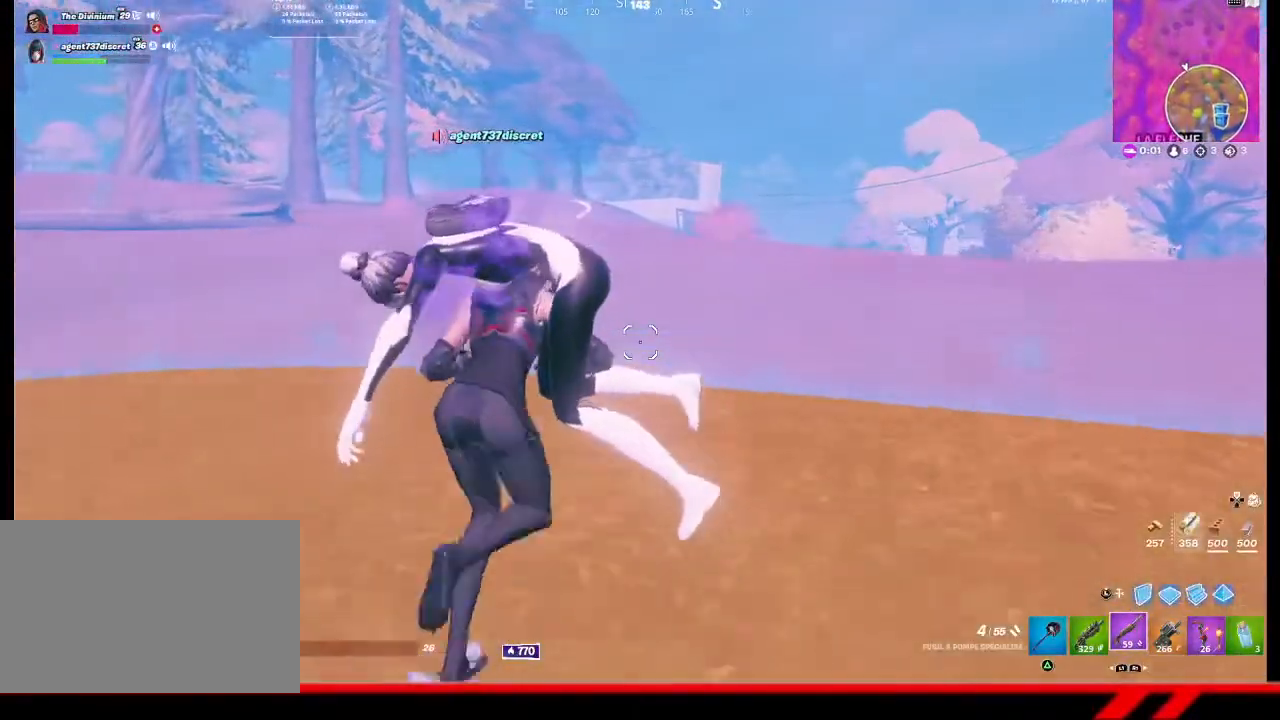
{"buttons": [], "left_stick": "up", "right_stick": "center", "events": []}
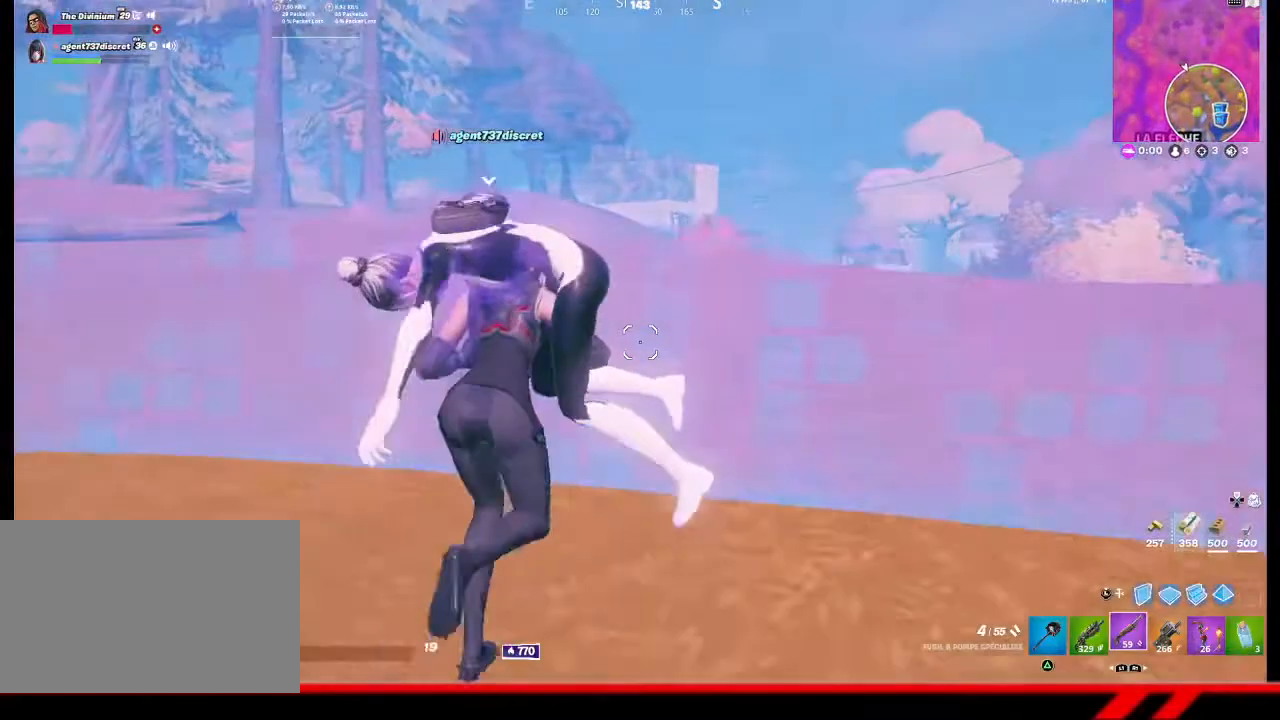
{"buttons": [], "left_stick": "up", "right_stick": "center", "events": []}
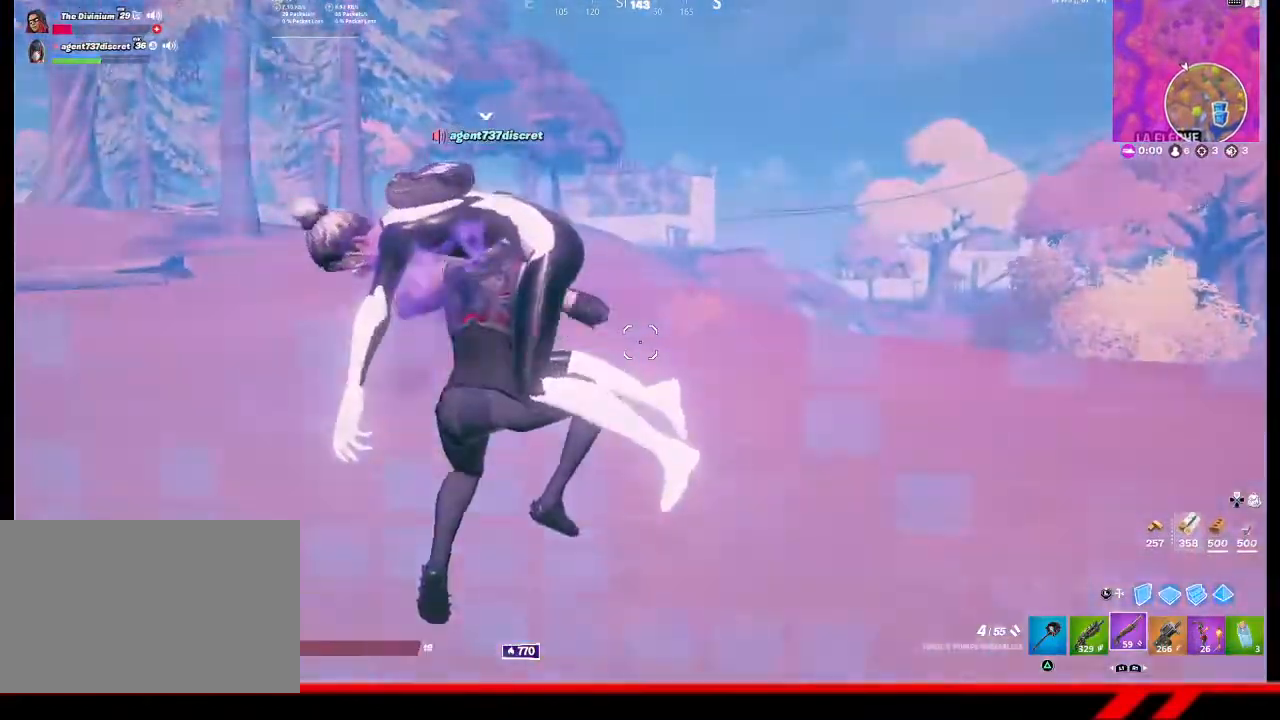
{"buttons": [], "left_stick": "up", "right_stick": "center", "events": []}
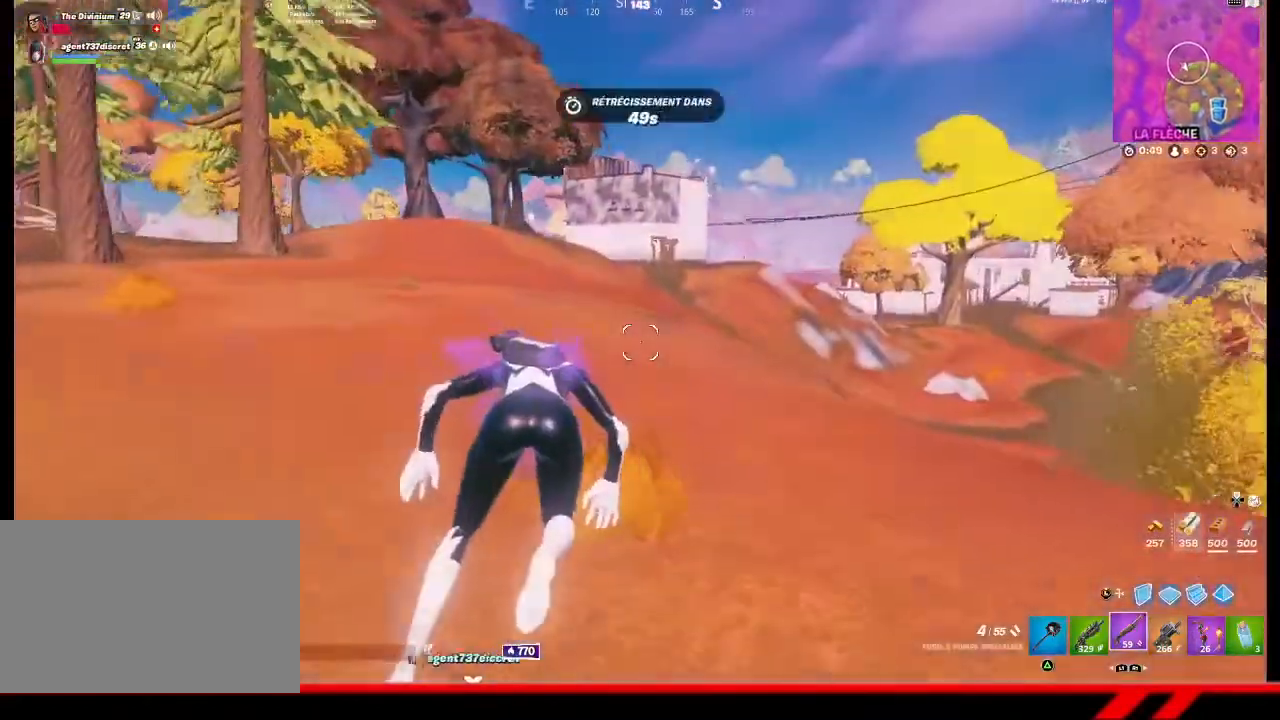
{"buttons": [], "left_stick": "up", "right_stick": "center", "events": [[200, "right_stick", "down-left"], [300, "right_stick", "center"]]}
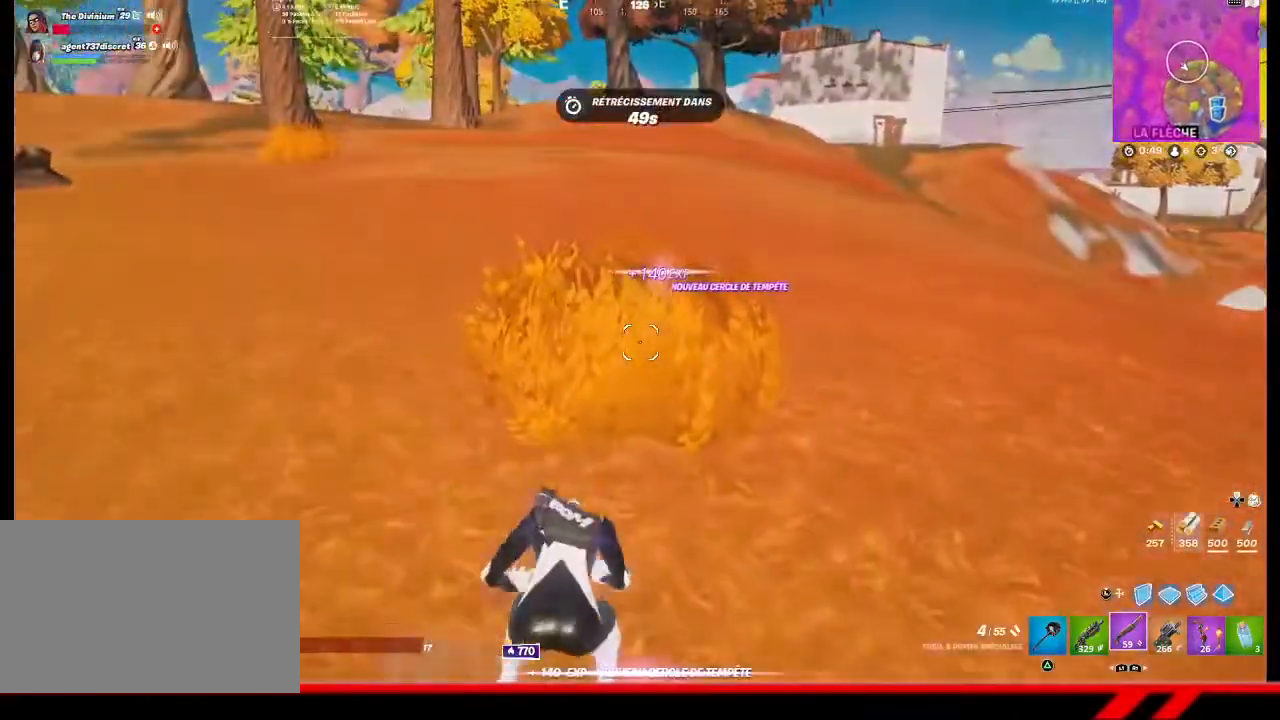
{"buttons": [], "left_stick": "up-left", "right_stick": "center", "events": [[233, "right_stick", "right"], [400, "right_stick", "center"], [433, "left_stick", "up-left"]]}
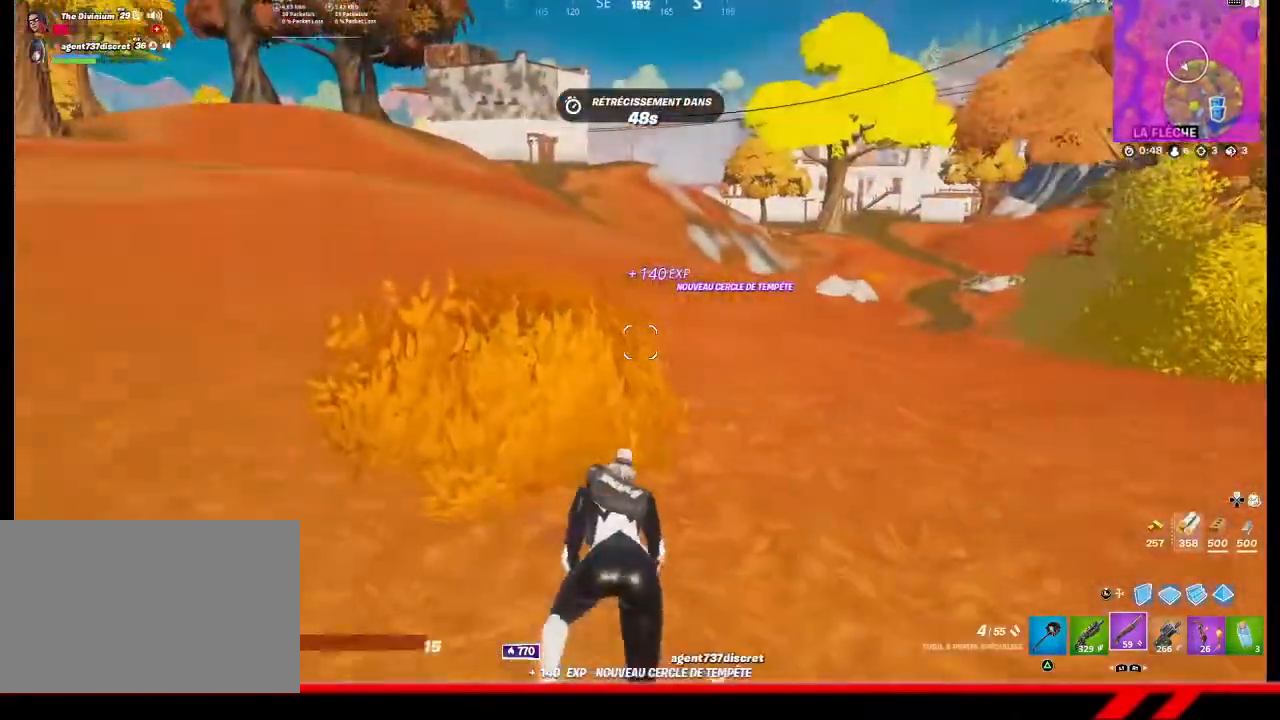
{"buttons": [], "left_stick": "up-left", "right_stick": "center", "events": []}
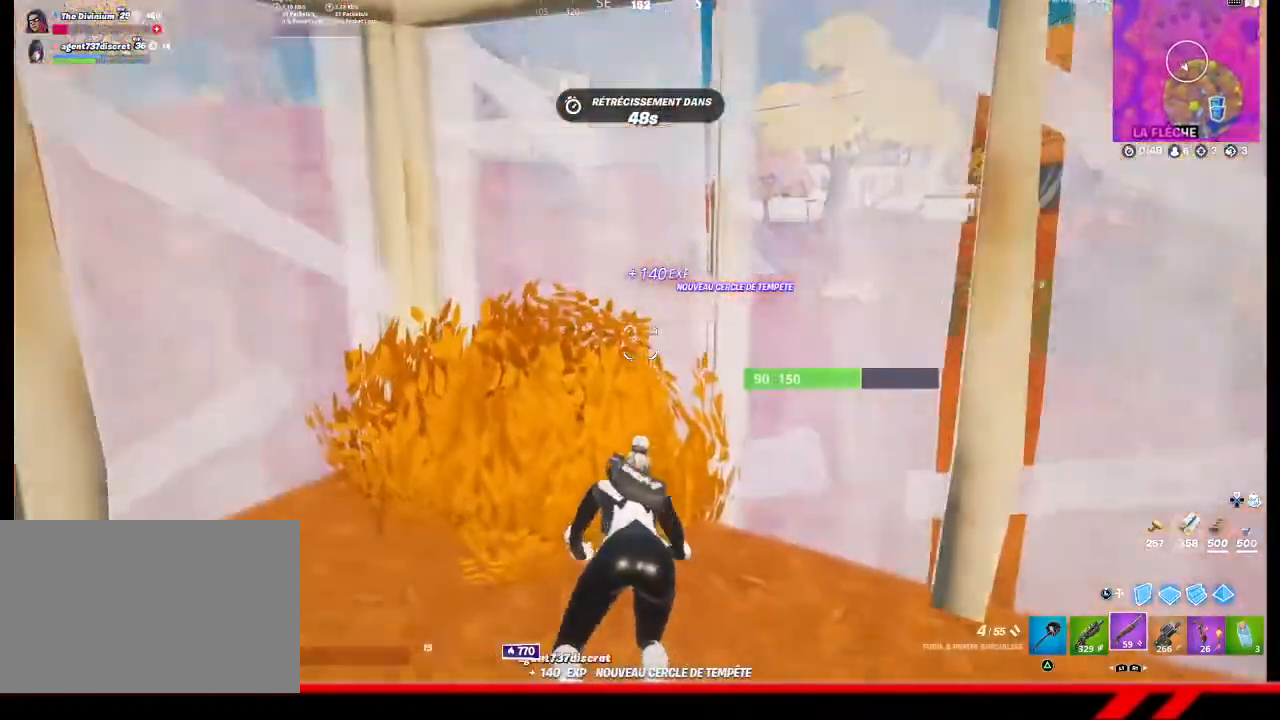
{"buttons": [], "left_stick": "up-left", "right_stick": "center", "events": []}
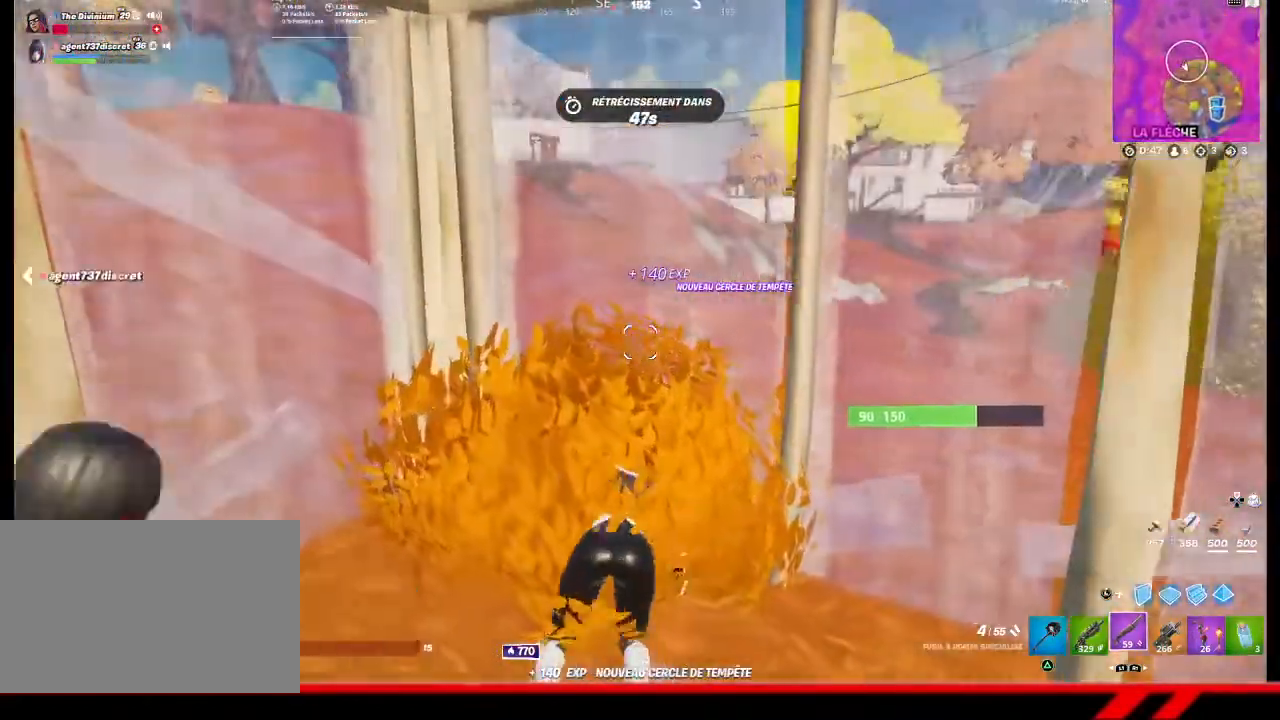
{"buttons": [], "left_stick": "center", "right_stick": "right", "events": [[133, "left_stick", "center"], [400, "right_stick", "down-right"], [500, "right_stick", "right"]]}
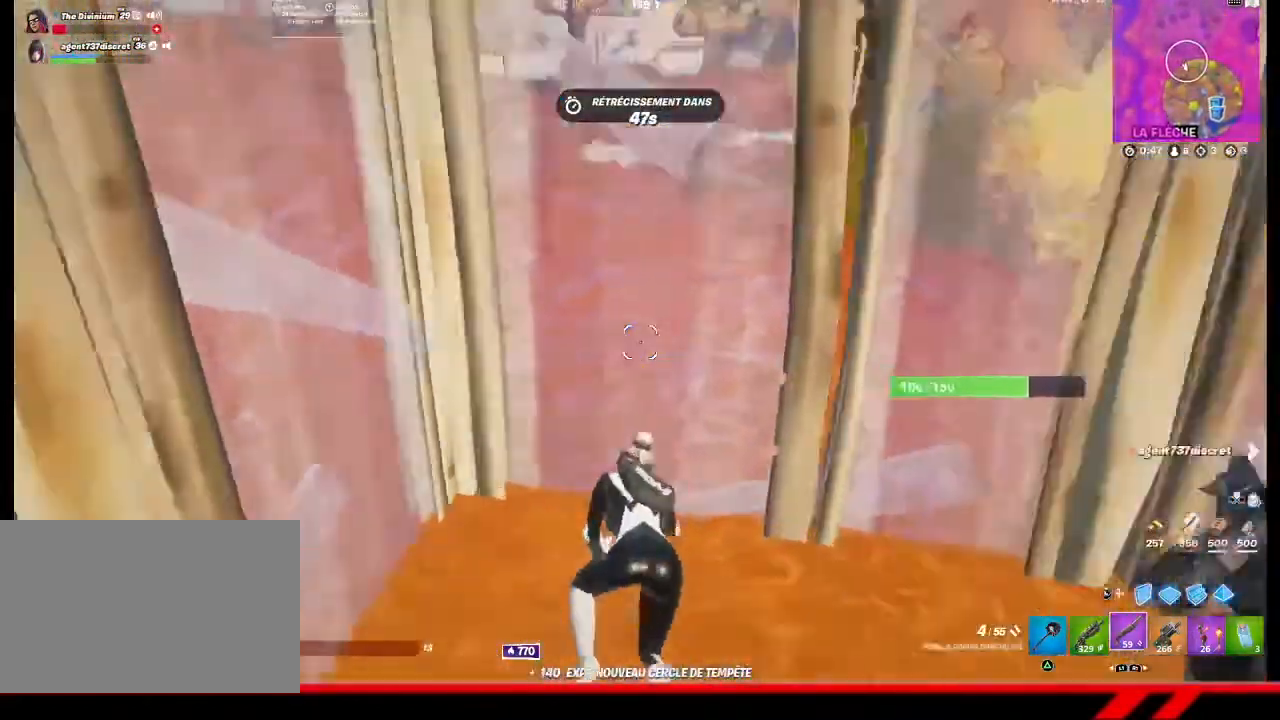
{"buttons": [], "left_stick": "right", "right_stick": "center", "events": [[100, "right_stick", "center"], [267, "right_stick", "right"], [300, "left_stick", "right"], [500, "right_stick", "center"]]}
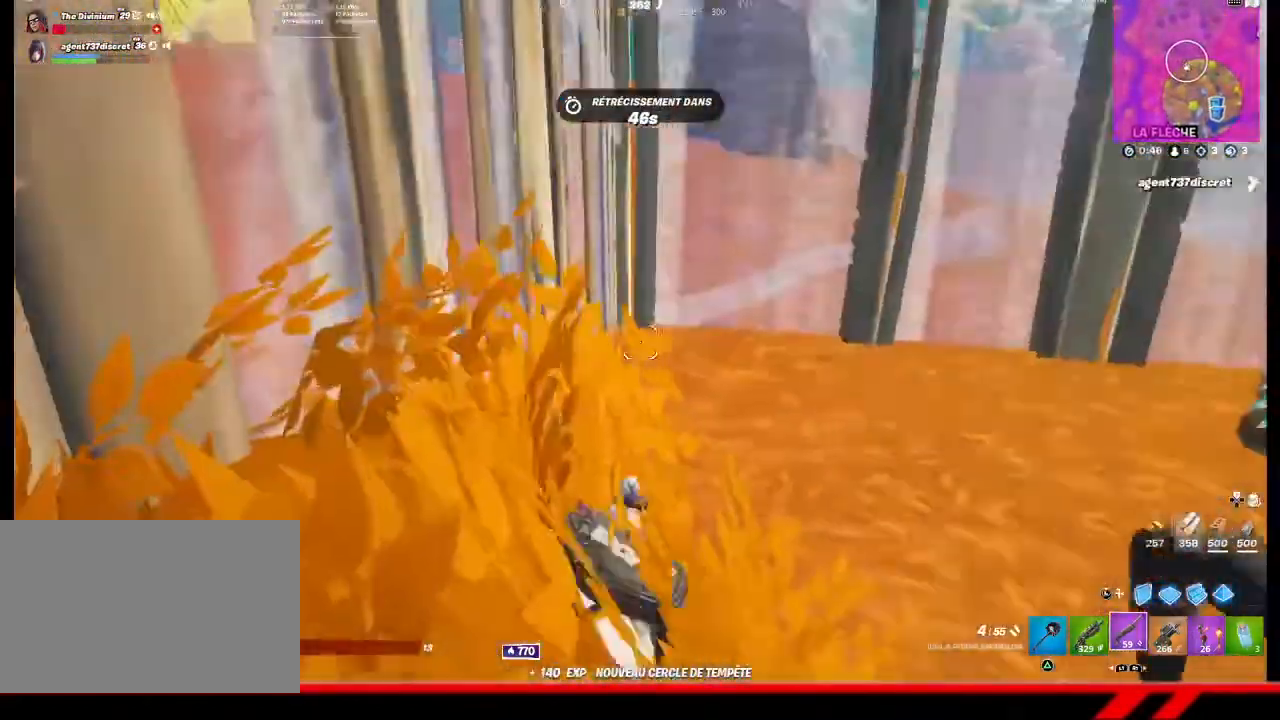
{"buttons": [], "left_stick": "up-right", "right_stick": "center", "events": [[67, "left_stick", "center"], [167, "right_stick", "right"], [400, "right_stick", "center"], [433, "left_stick", "up-right"]]}
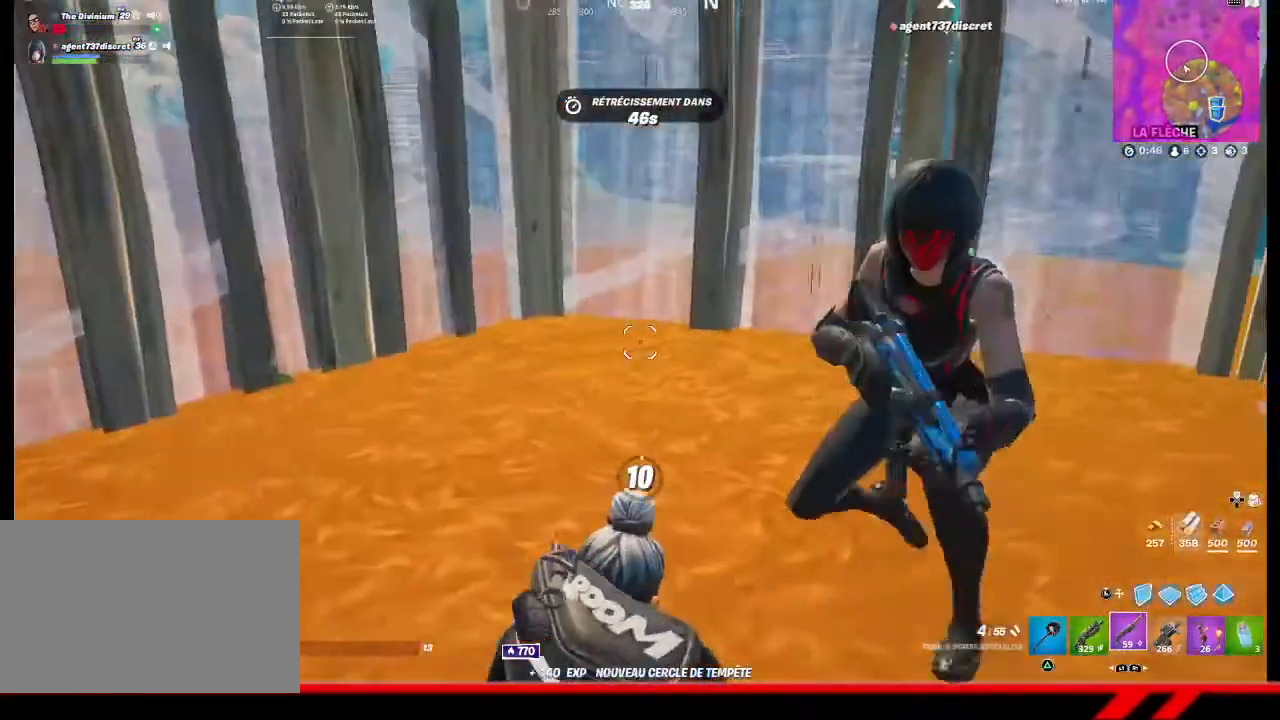
{"buttons": [], "left_stick": "center", "right_stick": "center", "events": [[200, "left_stick", "center"]]}
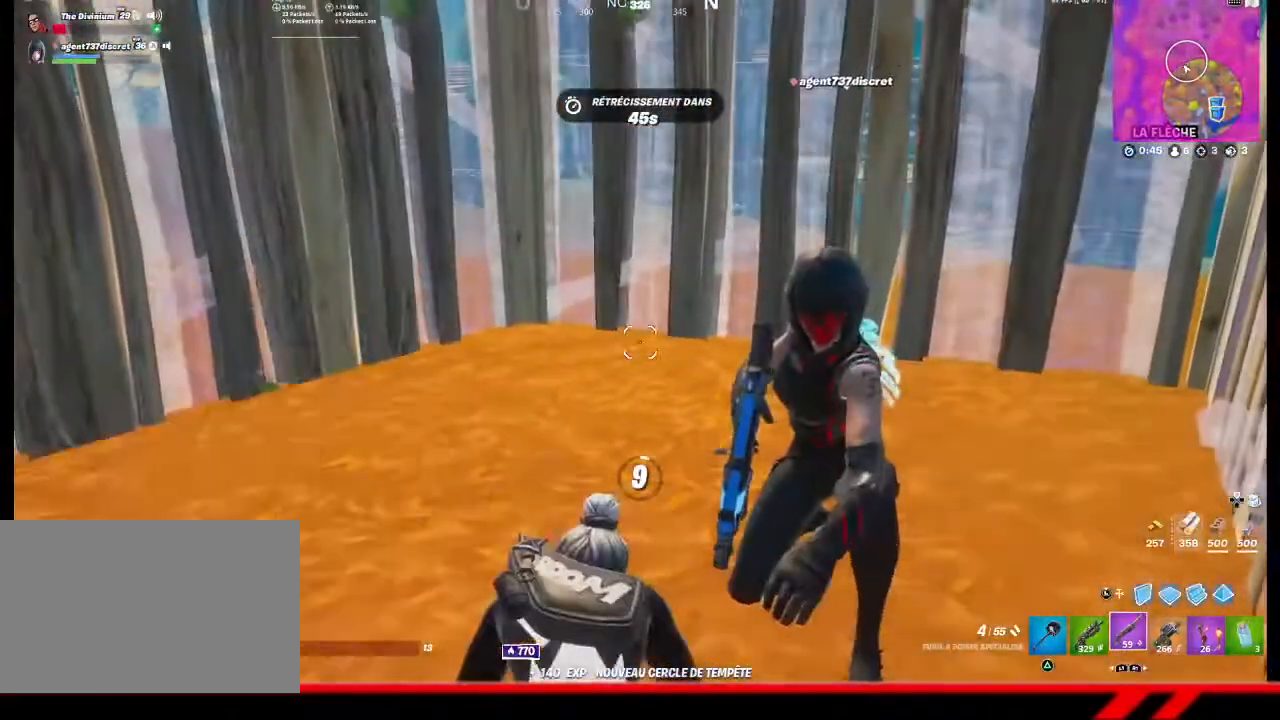
{"buttons": [], "left_stick": "center", "right_stick": "center", "events": []}
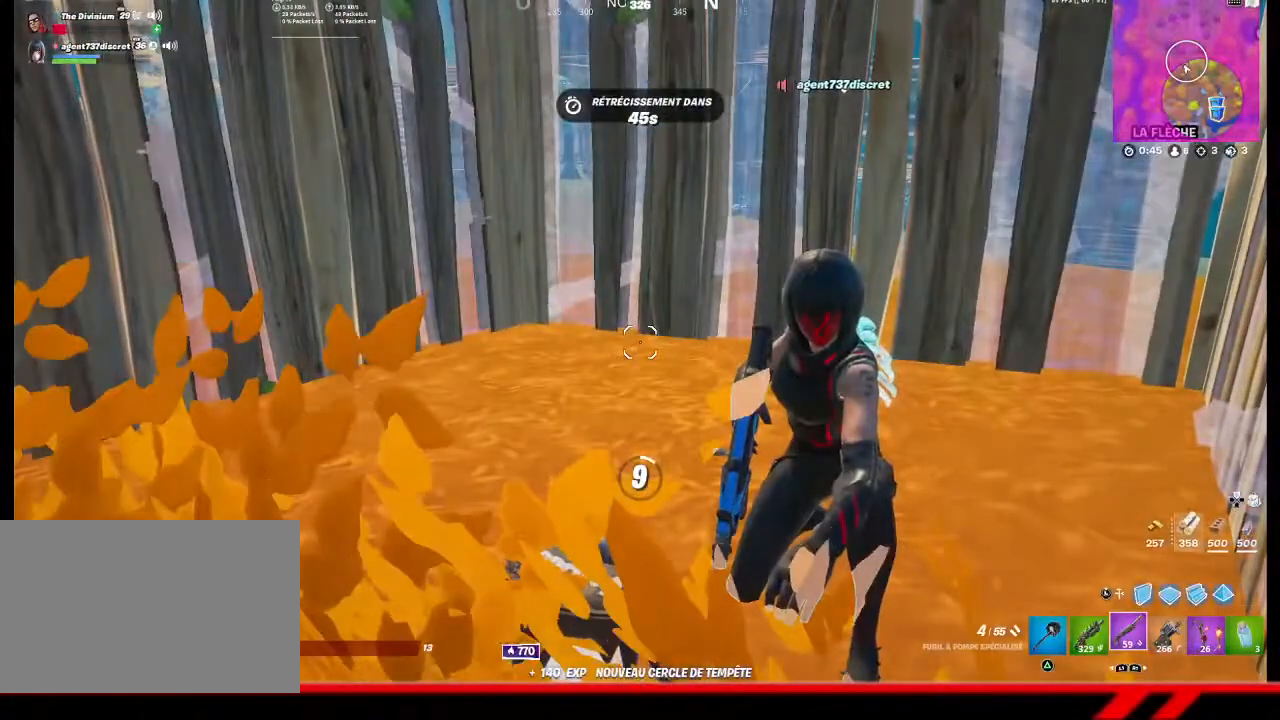
{"buttons": [], "left_stick": "center", "right_stick": "left", "events": [[367, "right_stick", "left"]]}
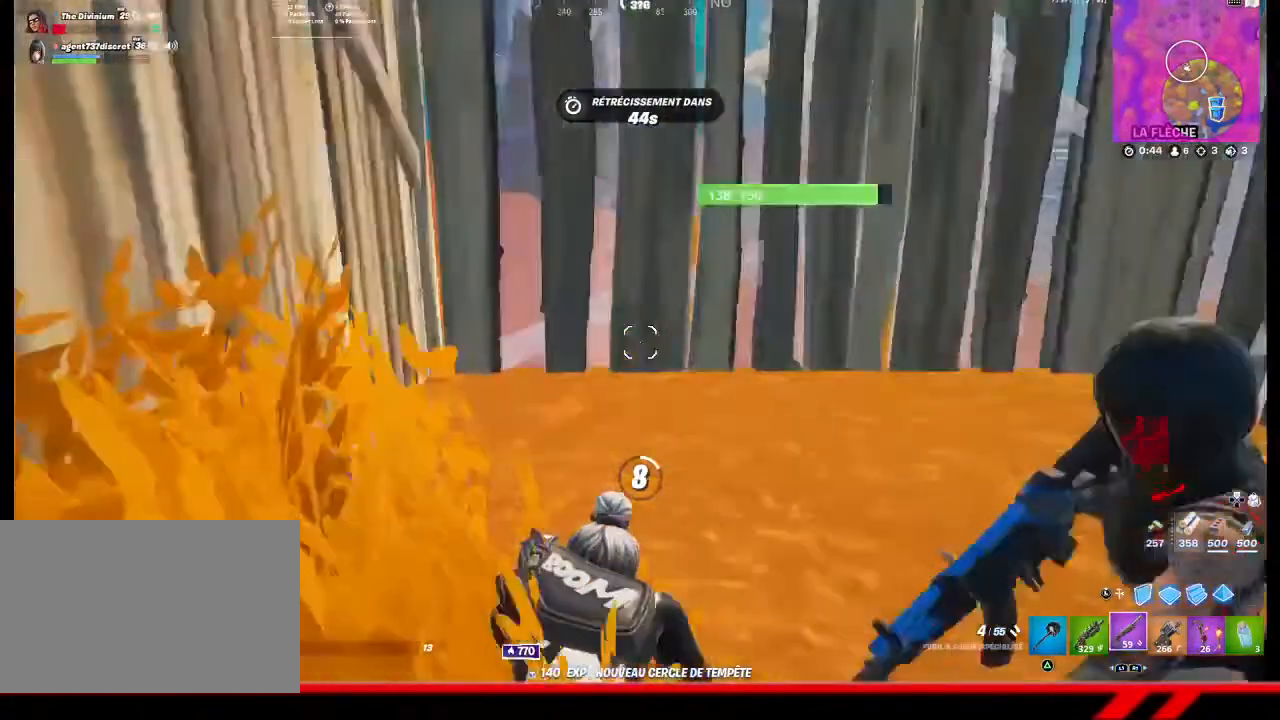
{"buttons": [], "left_stick": "center", "right_stick": "center", "events": [[300, "right_stick", "center"]]}
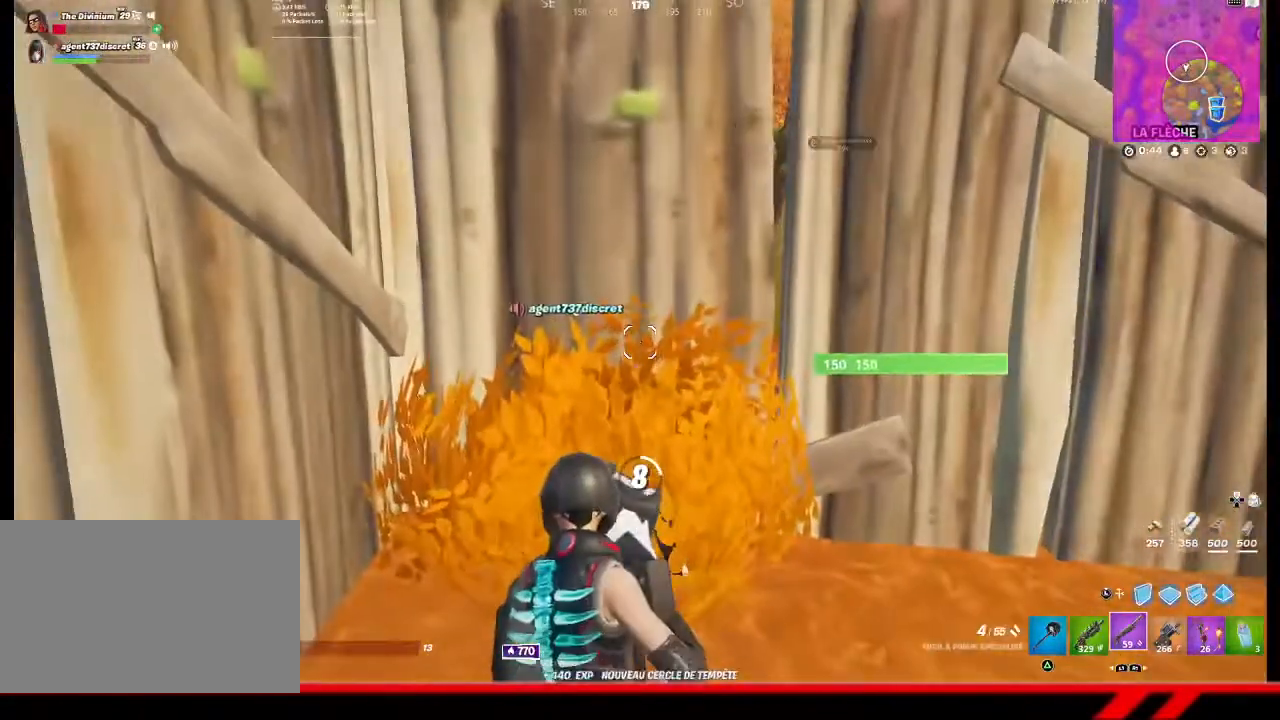
{"buttons": [], "left_stick": "center", "right_stick": "center", "events": []}
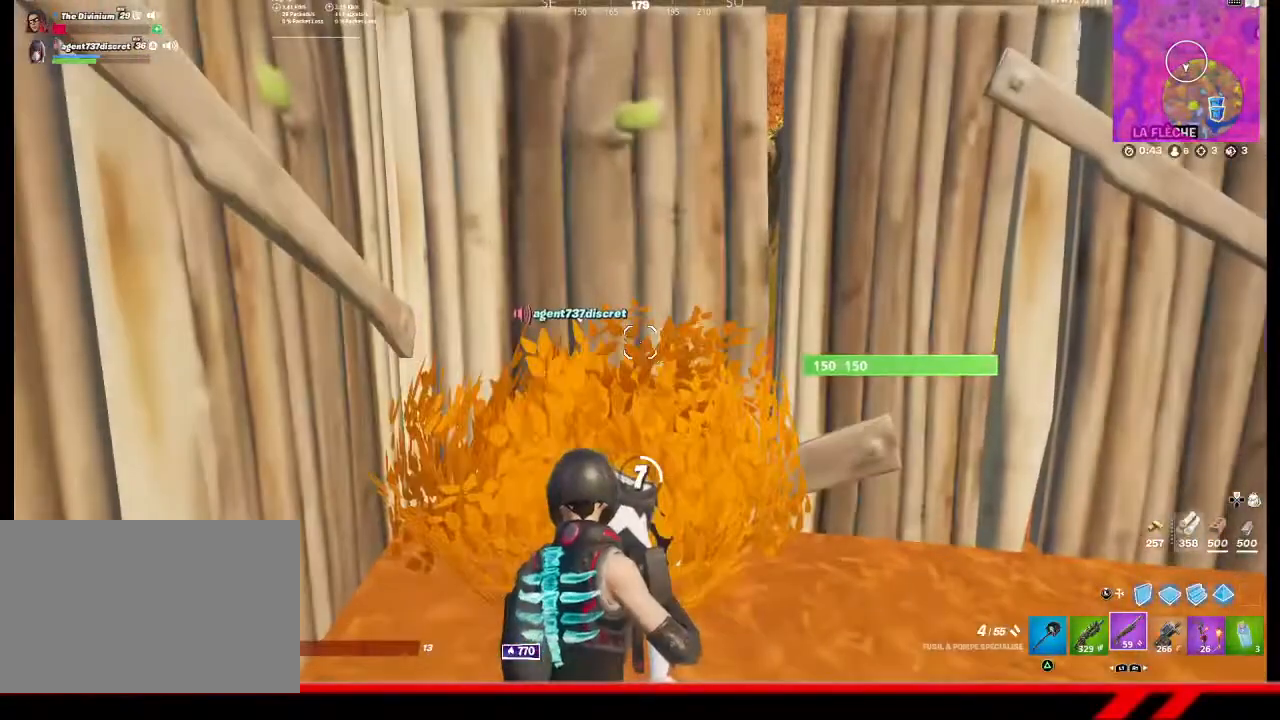
{"buttons": [], "left_stick": "center", "right_stick": "center", "events": [[133, "TOUCHPAD", "down"], [267, "TOUCHPAD", "up"]]}
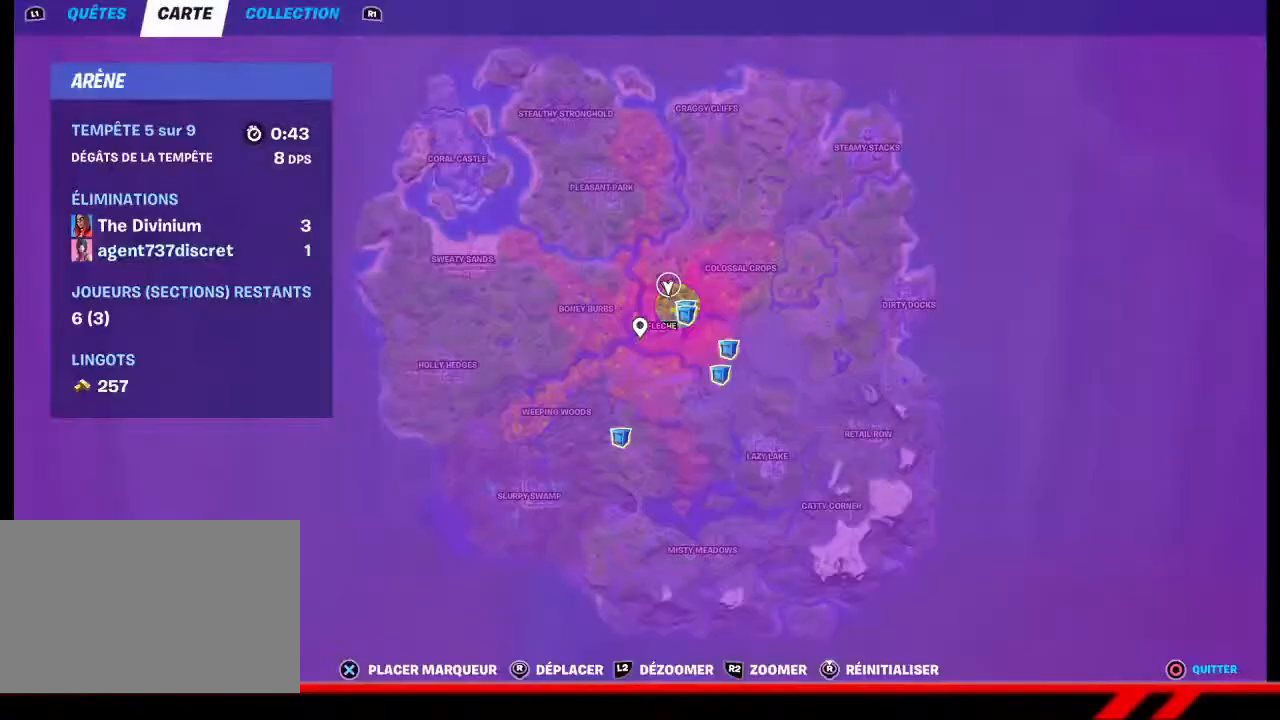
{"buttons": [], "left_stick": "center", "right_stick": "center", "events": [[333, "TOUCHPAD", "down"], [500, "TOUCHPAD", "up"]]}